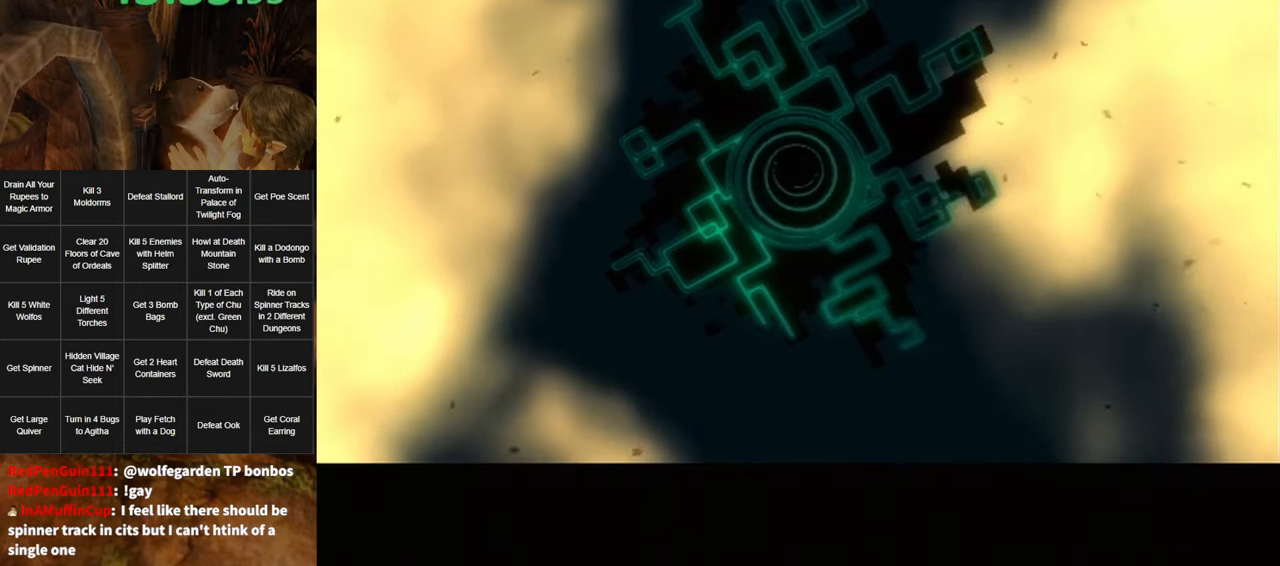
Gameplay with a controller (Nintendo layout); each line is a JSON object with the inputs held at the frame after it. "events" lists button and stick changes between this image and that frame as [ms after this image, input, new state], when the widget could be followed in between. Not read: L3 R3.
{"buttons": [], "left_stick": "up", "right_stick": "center", "events": [[400, "left_stick", "up"]]}
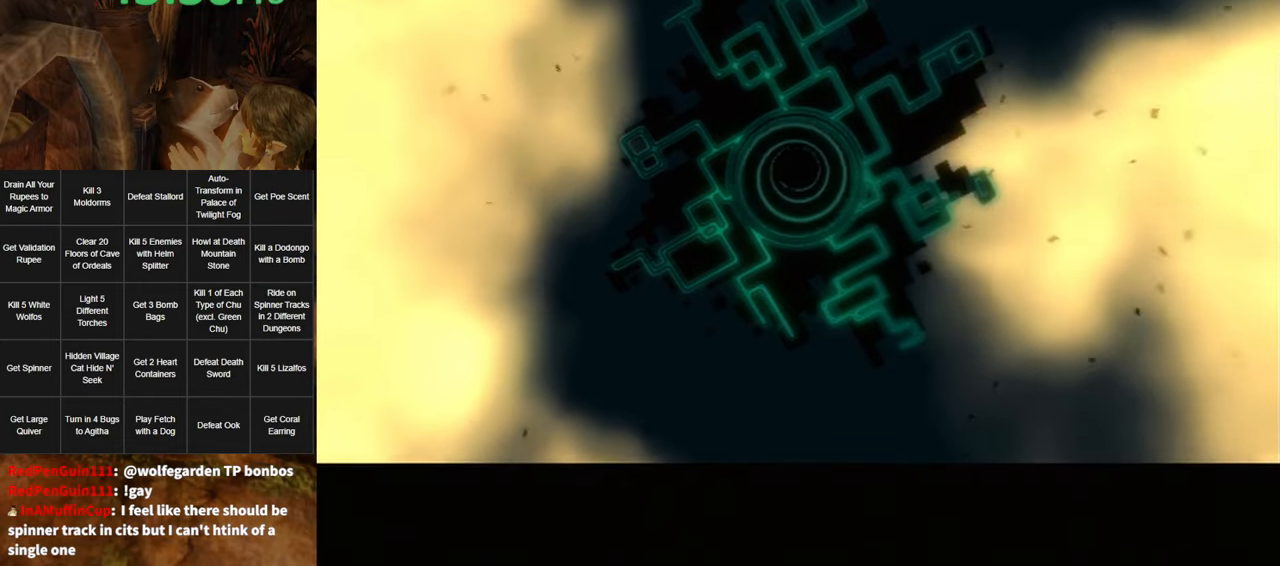
{"buttons": [], "left_stick": "up-left", "right_stick": "center", "events": [[150, "left_stick", "up-left"], [317, "START", "down"], [384, "START", "up"], [450, "START", "down"], [484, "START", "up"]]}
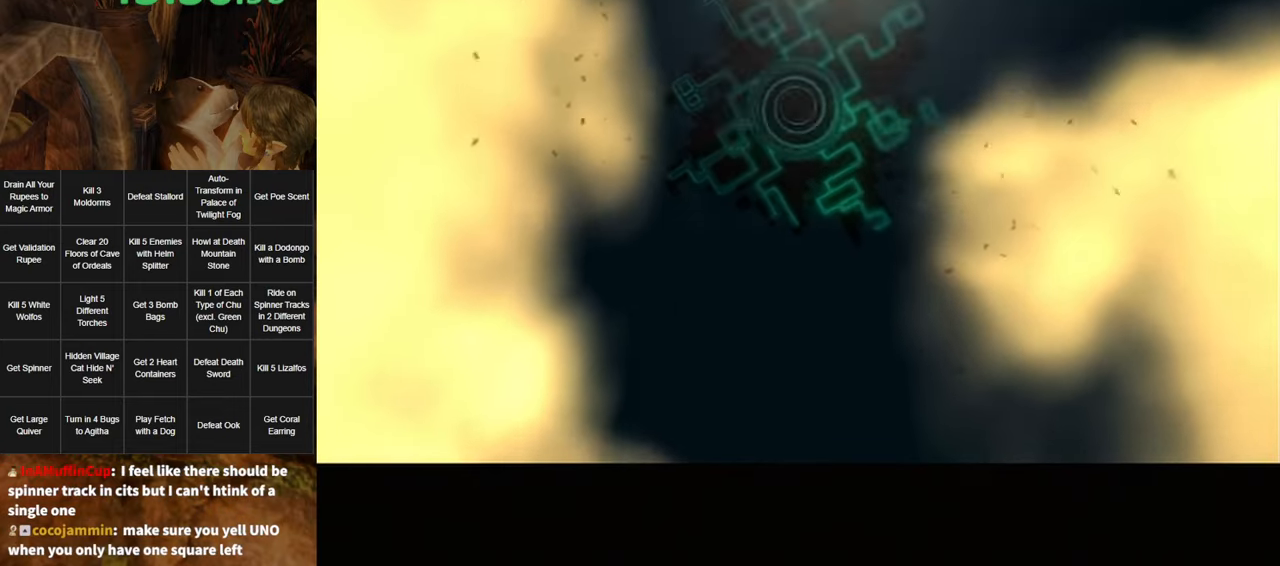
{"buttons": [], "left_stick": "up-left", "right_stick": "center", "events": [[67, "START", "down"], [100, "START", "up"], [150, "START", "down"], [250, "START", "up"], [284, "START", "down"], [350, "START", "up"], [400, "START", "down"], [434, "START", "up"]]}
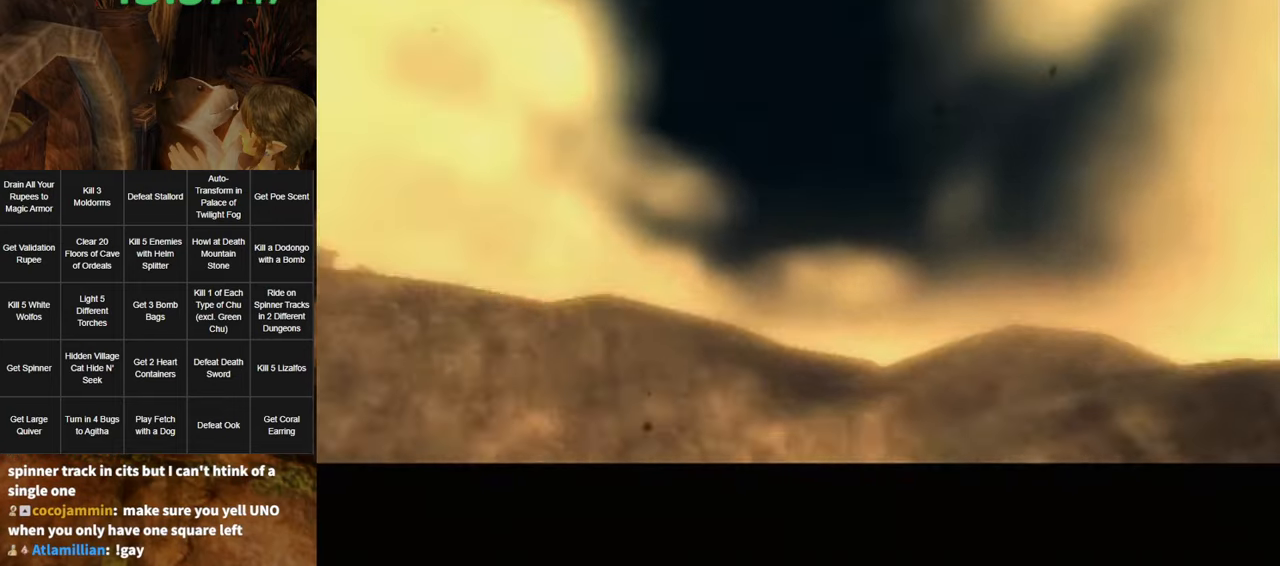
{"buttons": [], "left_stick": "up-left", "right_stick": "center", "events": [[34, "START", "down"], [67, "START", "up"], [134, "START", "down"], [184, "START", "up"]]}
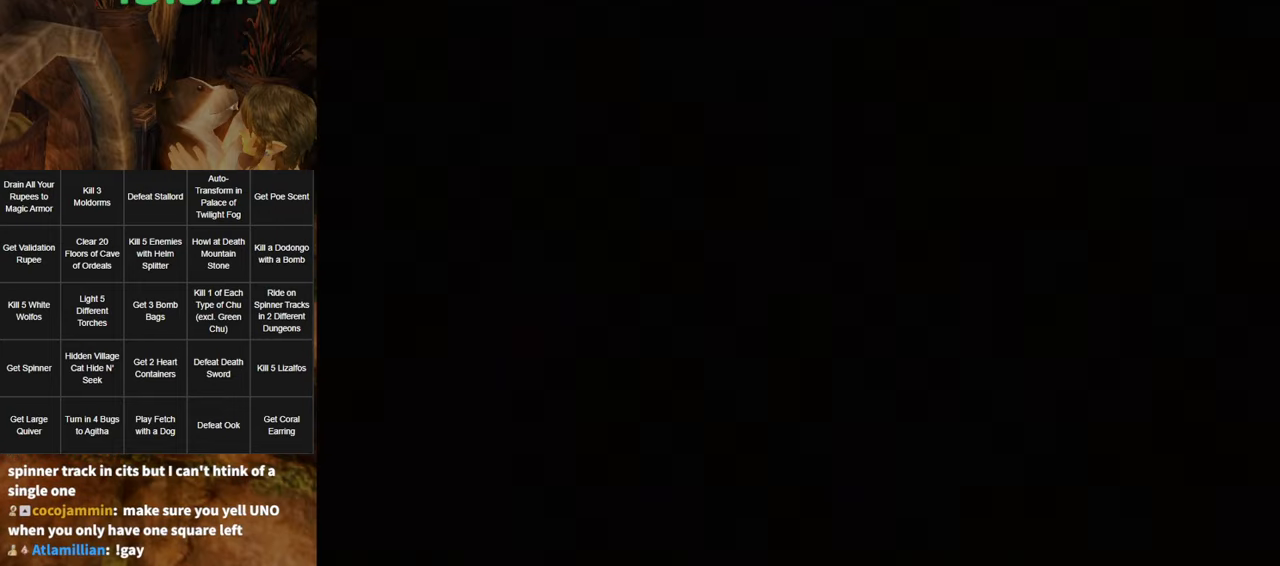
{"buttons": [], "left_stick": "up-left", "right_stick": "center", "events": [[284, "A", "down"], [350, "A", "up"], [417, "A", "down"], [450, "A", "up"]]}
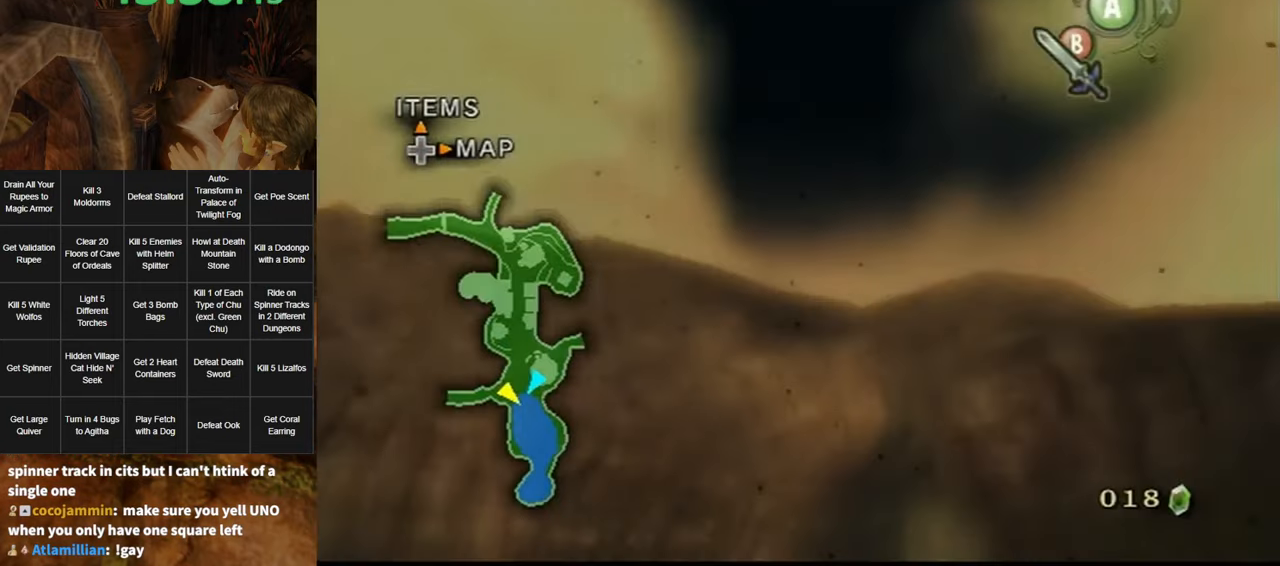
{"buttons": [], "left_stick": "up-left", "right_stick": "center", "events": [[484, "A", "down"], [500, "A", "up"]]}
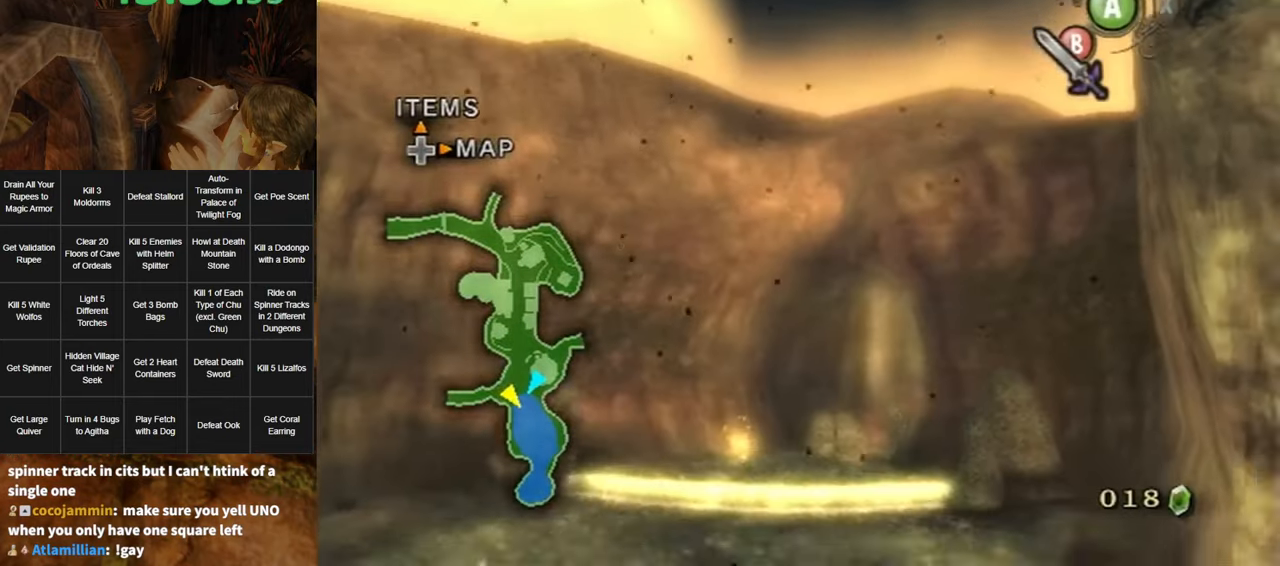
{"buttons": [], "left_stick": "up-left", "right_stick": "center", "events": [[100, "A", "down"], [117, "A", "up"]]}
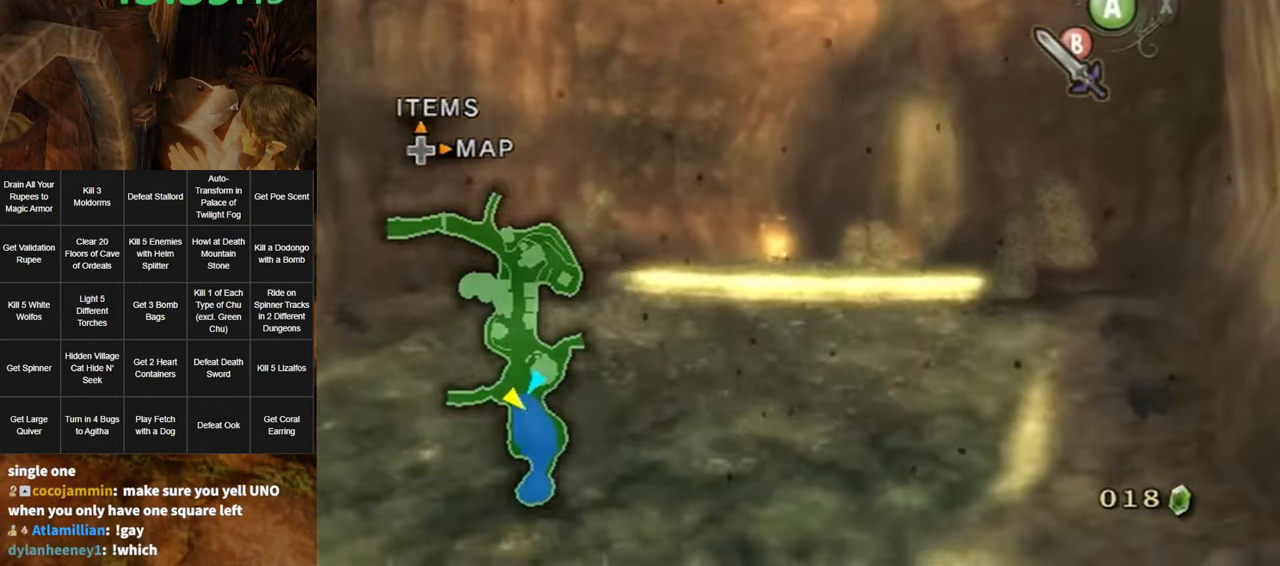
{"buttons": [], "left_stick": "up", "right_stick": "center", "events": [[134, "A", "down"], [134, "left_stick", "up"], [167, "A", "up"], [250, "A", "down"], [317, "A", "up"]]}
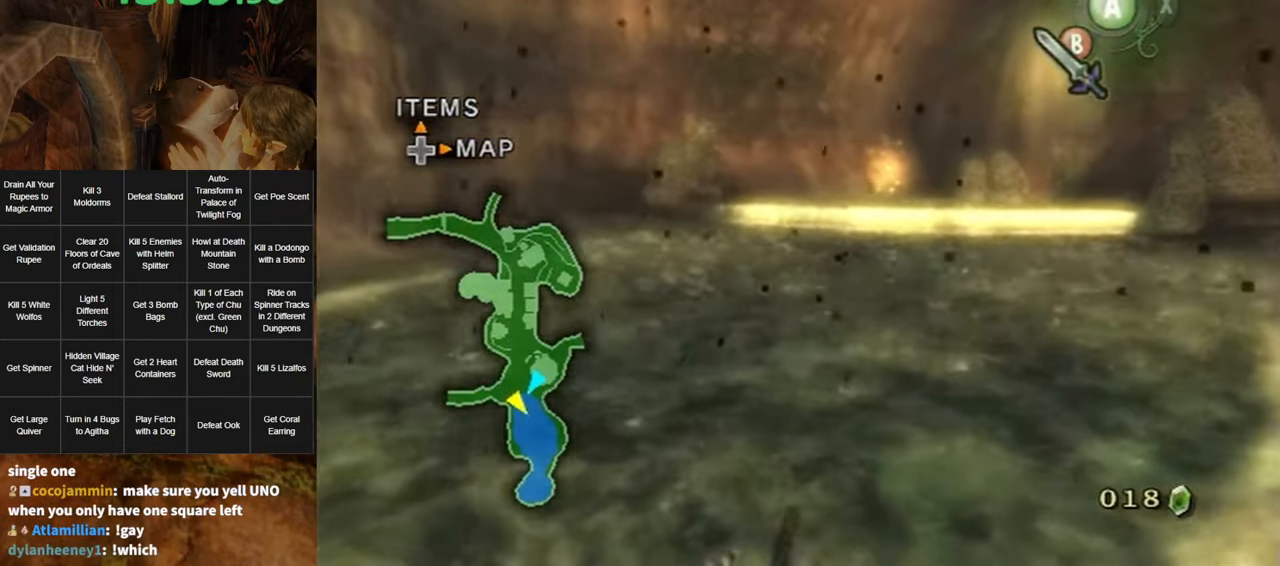
{"buttons": [], "left_stick": "up", "right_stick": "center", "events": [[317, "A", "down"], [384, "A", "up"], [434, "A", "down"], [467, "A", "up"]]}
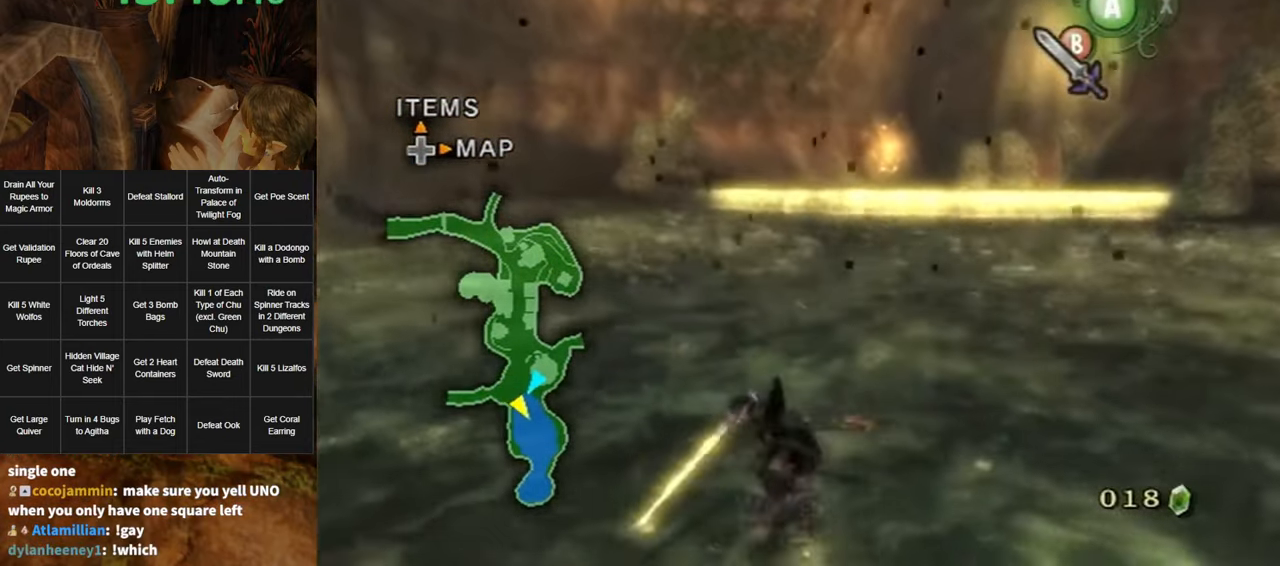
{"buttons": ["A"], "left_stick": "up", "right_stick": "center", "events": [[466, "A", "down"]]}
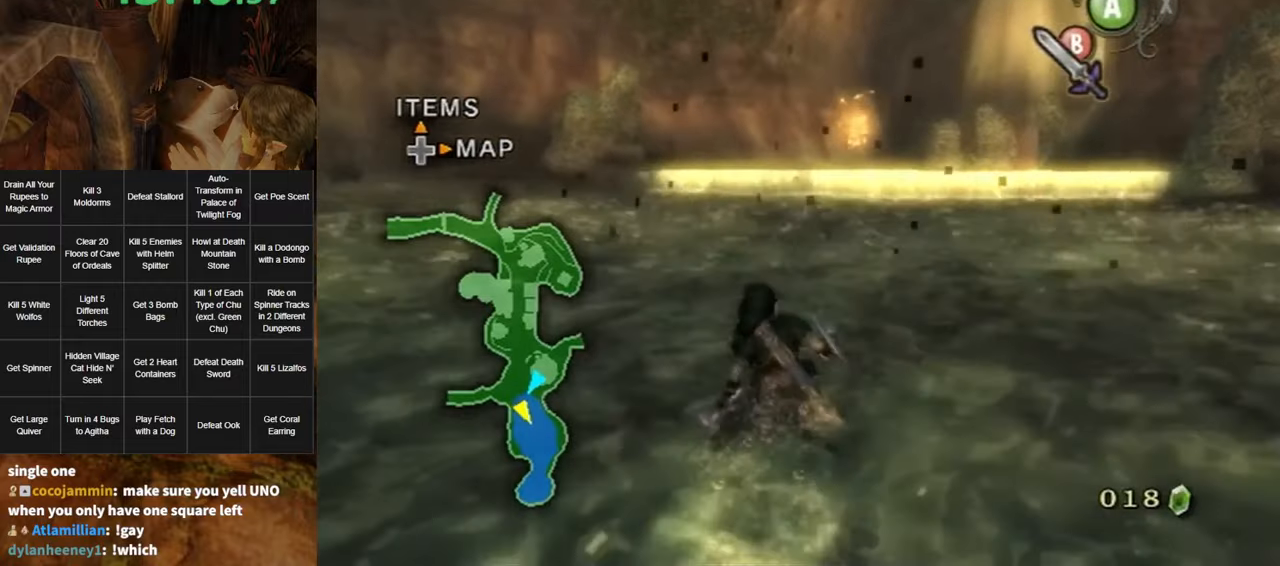
{"buttons": [], "left_stick": "up", "right_stick": "center", "events": [[33, "A", "up"], [100, "A", "down"], [166, "A", "up"]]}
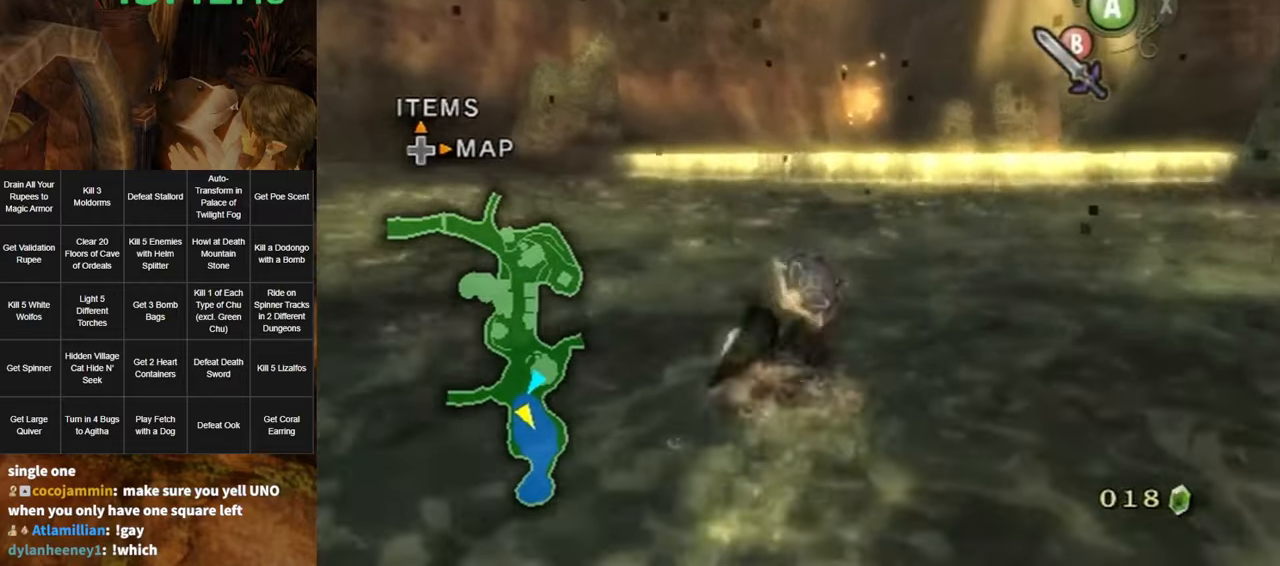
{"buttons": [], "left_stick": "up", "right_stick": "center", "events": [[133, "A", "down"], [200, "A", "up"], [266, "A", "down"], [316, "A", "up"]]}
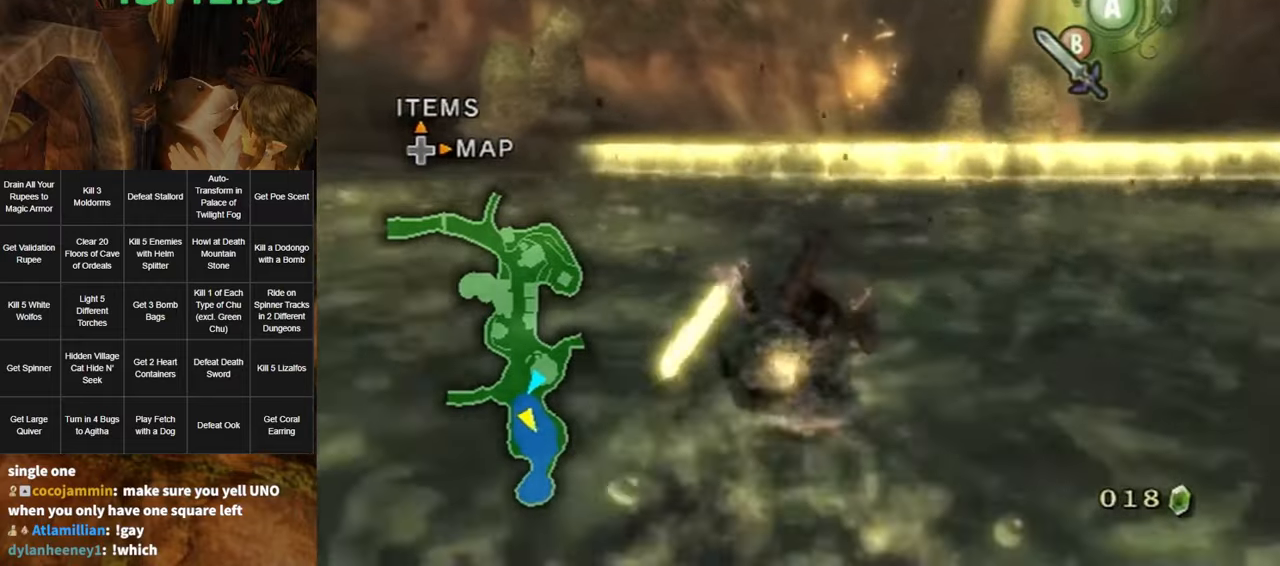
{"buttons": [], "left_stick": "up", "right_stick": "center", "events": [[350, "A", "down"], [400, "A", "up"], [433, "A", "down"], [500, "A", "up"]]}
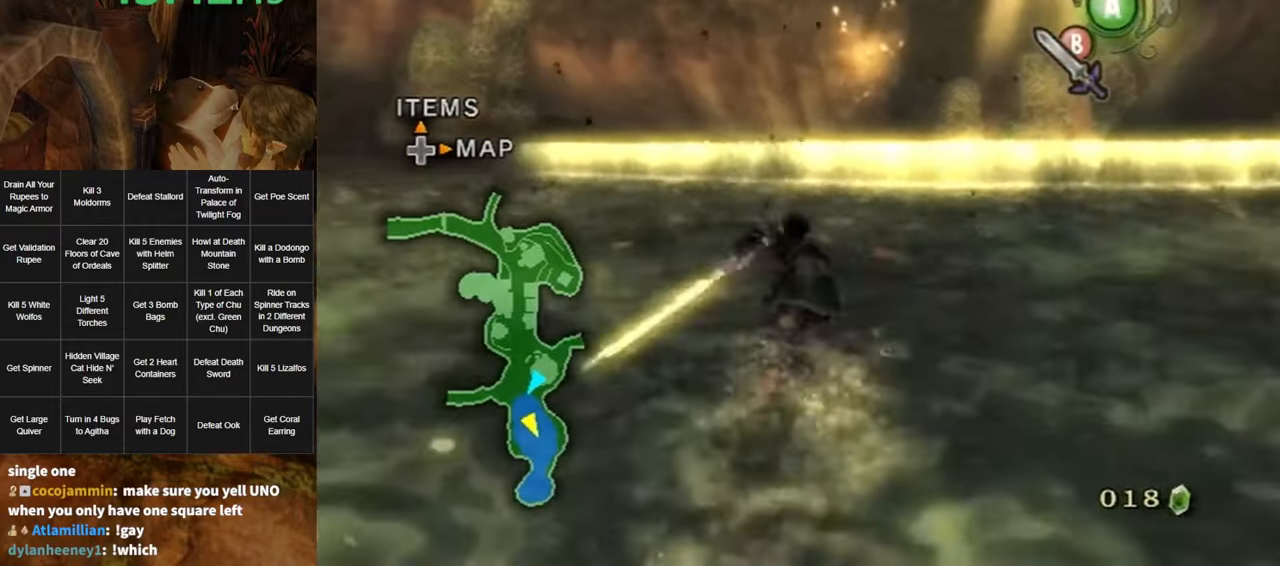
{"buttons": [], "left_stick": "up", "right_stick": "center", "events": []}
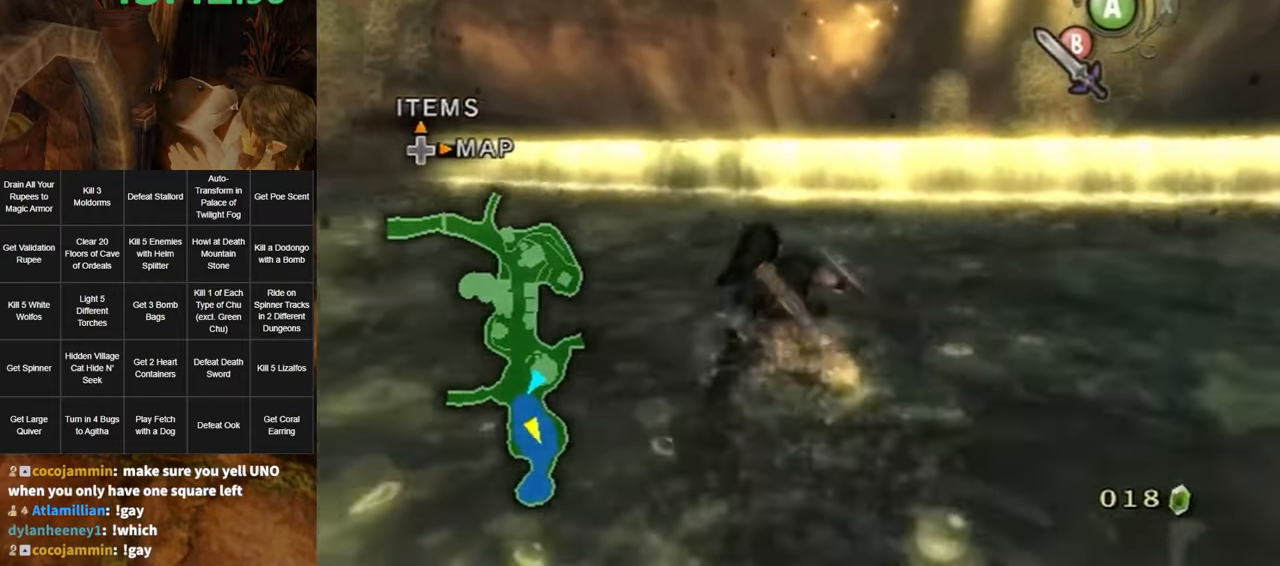
{"buttons": [], "left_stick": "center", "right_stick": "center", "events": [[283, "left_stick", "center"], [316, "A", "down"], [366, "A", "up"], [433, "A", "down"], [466, "A", "up"]]}
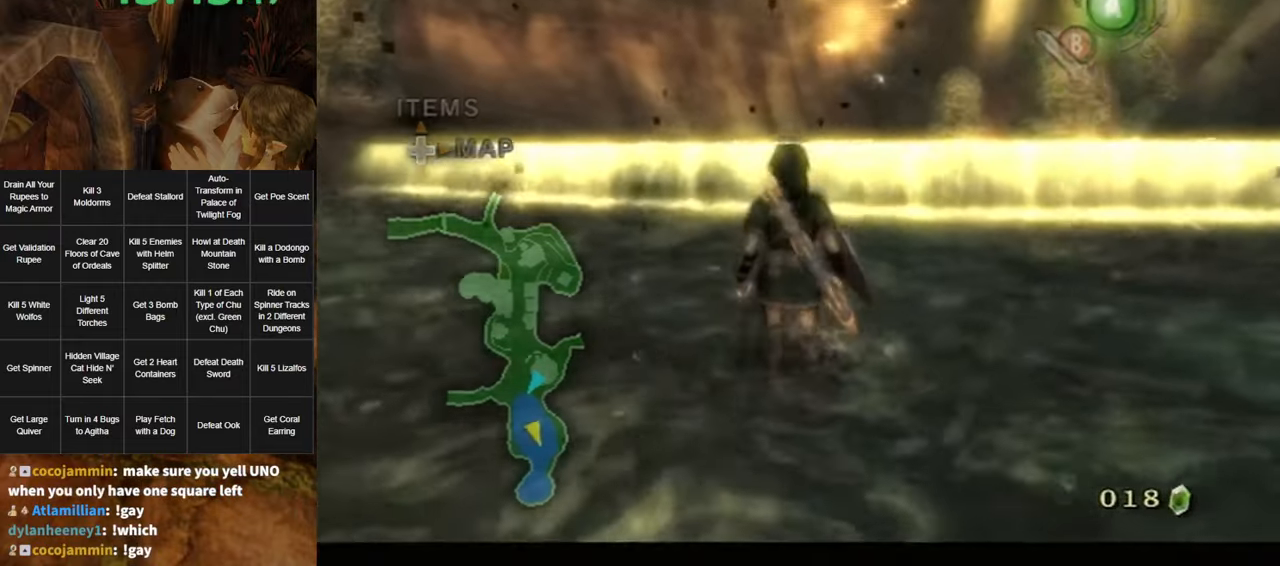
{"buttons": ["A"], "left_stick": "center", "right_stick": "center", "events": [[33, "A", "down"], [100, "A", "up"], [283, "A", "down"]]}
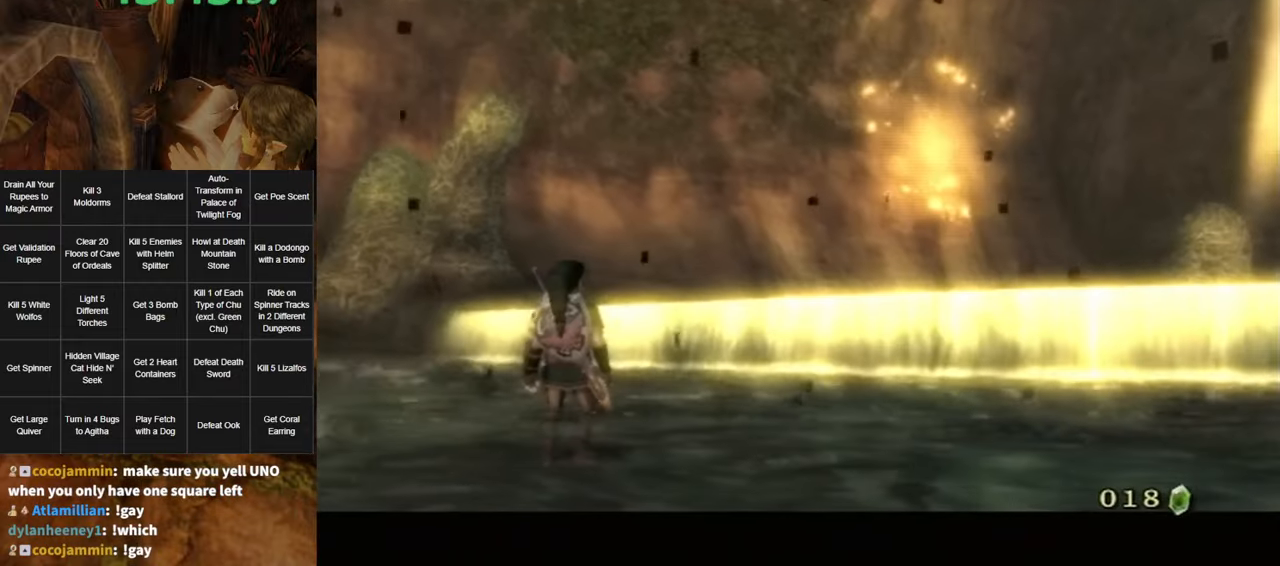
{"buttons": [], "left_stick": "center", "right_stick": "center", "events": [[33, "A", "up"], [66, "B", "down"], [133, "B", "up"], [166, "A", "down"], [216, "A", "up"], [216, "B", "down"], [250, "B", "up"], [283, "A", "down"], [316, "A", "up"], [316, "B", "down"], [383, "B", "up"], [416, "A", "down"], [450, "A", "up"], [450, "B", "down"], [500, "B", "up"]]}
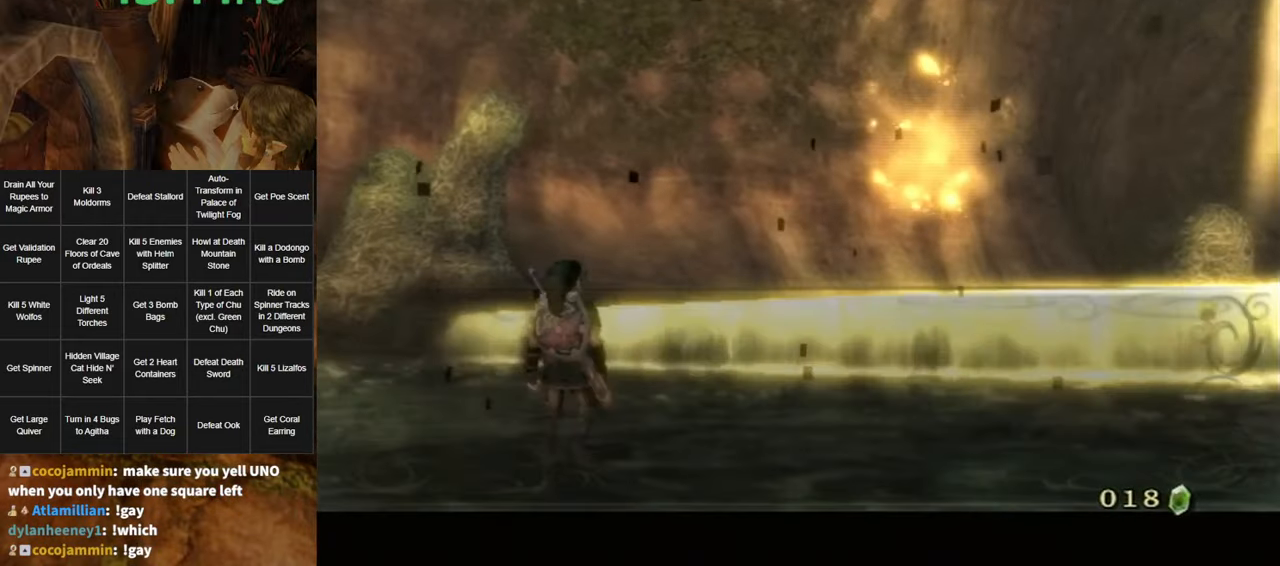
{"buttons": ["A"], "left_stick": "center", "right_stick": "center", "events": [[33, "A", "down"], [100, "A", "up"], [100, "B", "down"], [116, "B", "up"], [150, "A", "down"], [183, "A", "up"], [183, "B", "down"], [250, "A", "down"], [250, "B", "up"], [316, "A", "up"], [316, "B", "down"], [366, "A", "down"], [366, "B", "up"], [433, "A", "up"], [433, "B", "down"], [500, "A", "down"], [500, "B", "up"]]}
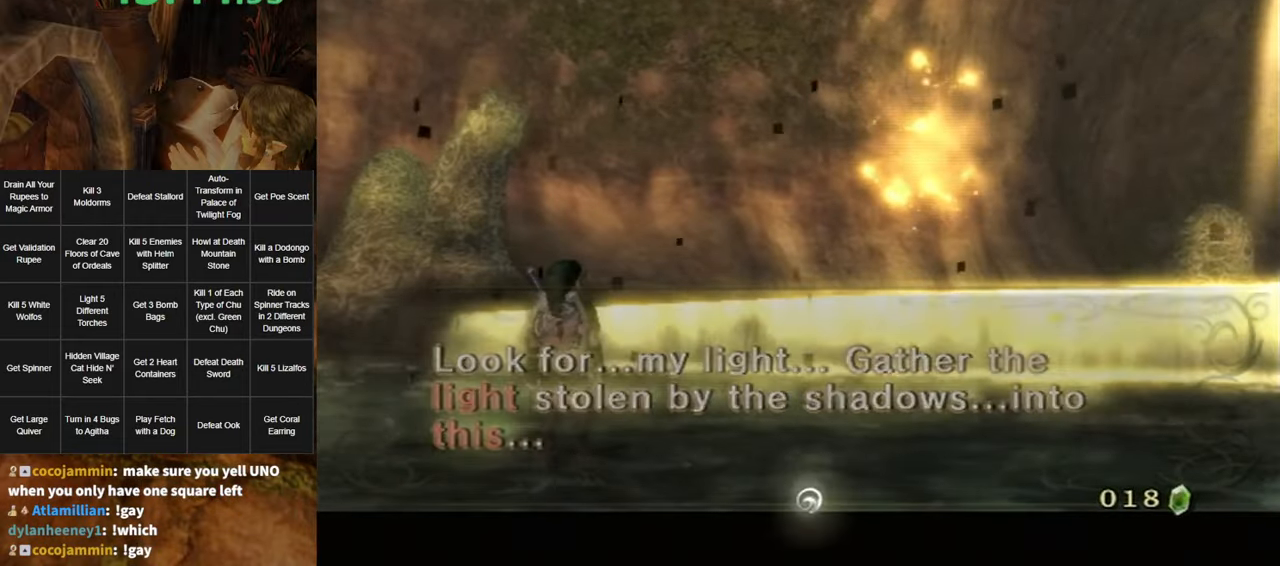
{"buttons": [], "left_stick": "center", "right_stick": "center", "events": [[66, "A", "up"], [66, "B", "down"], [116, "A", "down"], [116, "B", "up"], [183, "A", "up"], [183, "B", "down"], [250, "B", "up"], [283, "A", "down"], [316, "A", "up"], [316, "B", "down"], [366, "A", "down"], [366, "B", "up"], [400, "A", "up"]]}
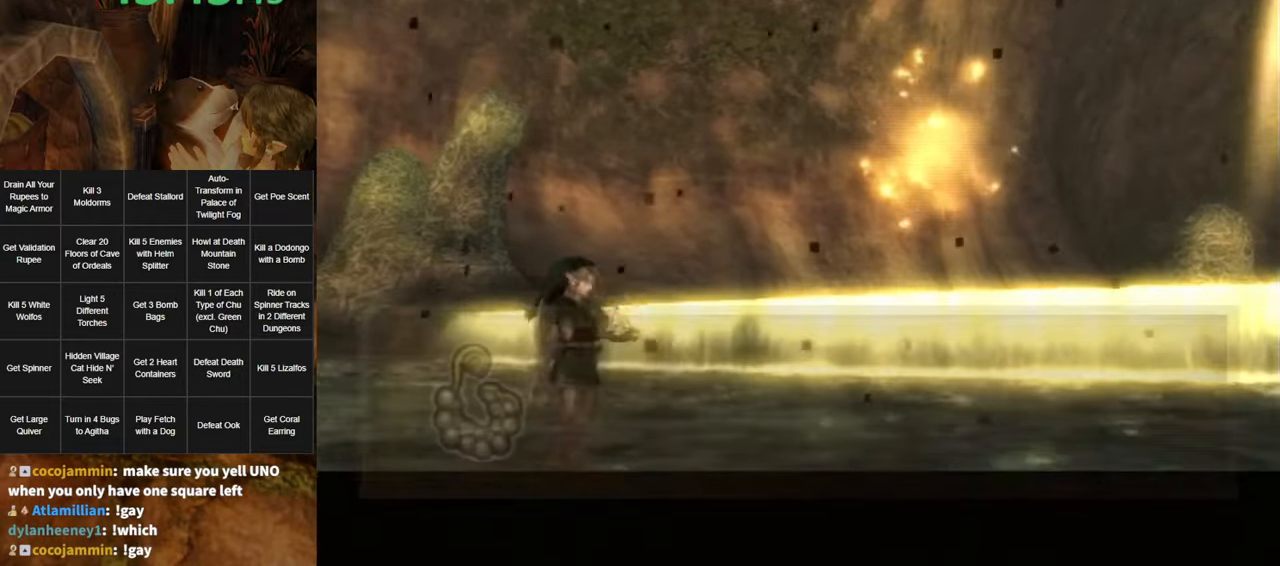
{"buttons": [], "left_stick": "center", "right_stick": "center", "events": []}
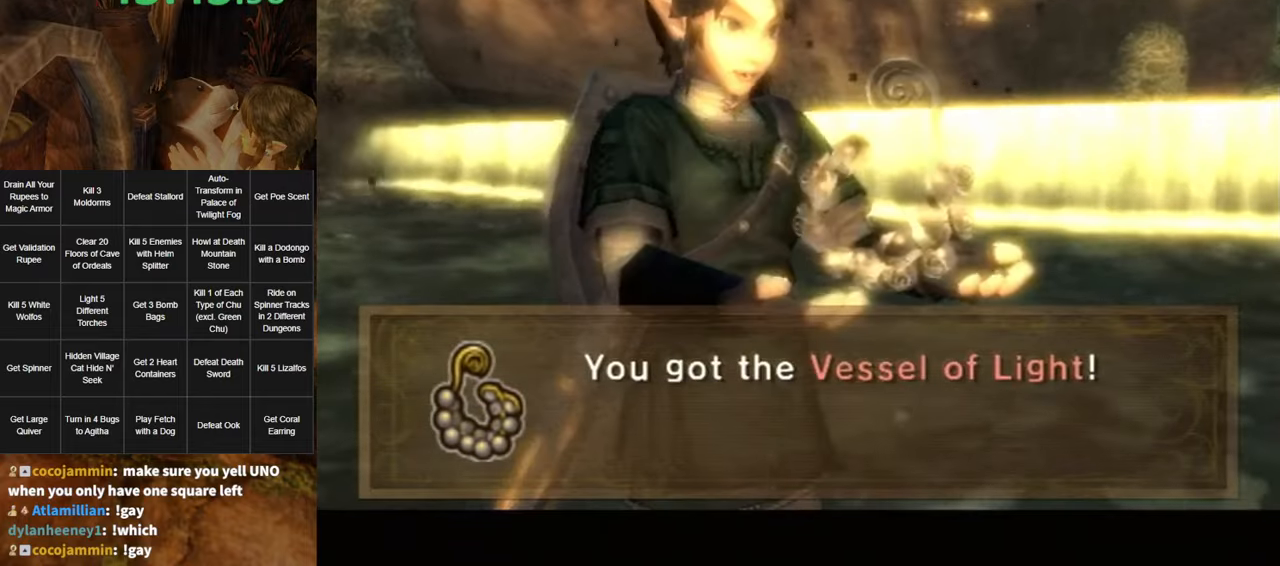
{"buttons": ["B"], "left_stick": "center", "right_stick": "center", "events": [[200, "B", "down"], [250, "A", "down"], [283, "B", "up"], [350, "A", "up"], [350, "B", "down"], [417, "A", "down"], [417, "B", "up"], [450, "A", "up"], [483, "B", "down"]]}
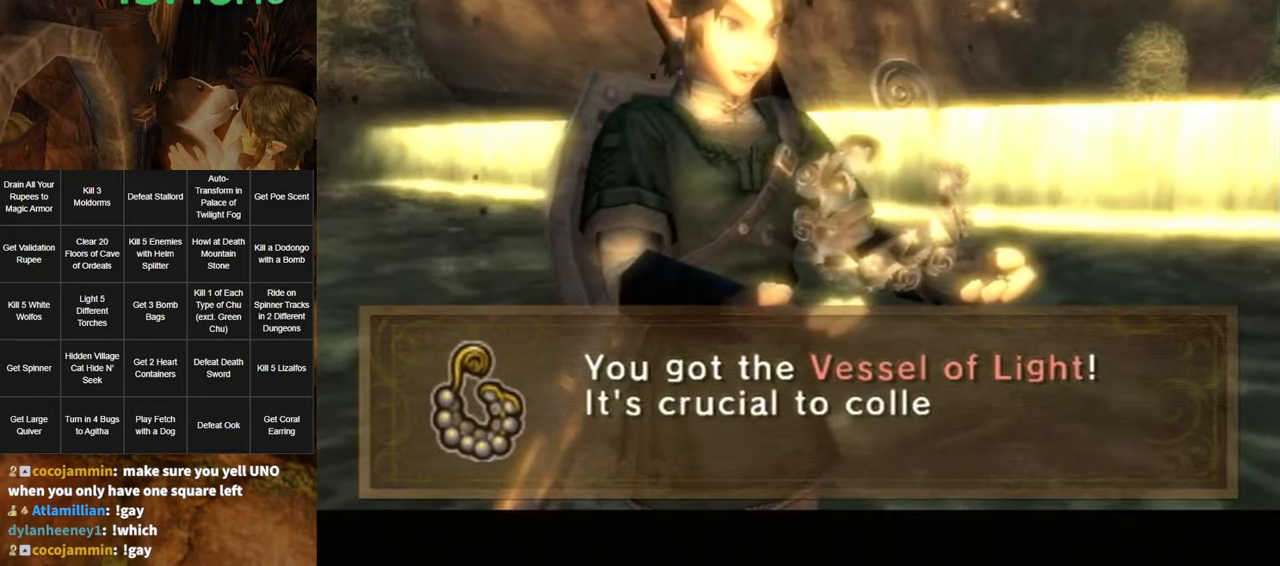
{"buttons": ["B"], "left_stick": "center", "right_stick": "center", "events": [[33, "A", "down"], [33, "B", "up"], [100, "A", "up"], [117, "B", "down"], [150, "B", "up"], [183, "A", "down"], [217, "A", "up"], [250, "B", "down"], [283, "B", "up"], [350, "A", "down"], [367, "A", "up"], [400, "B", "down"], [433, "A", "down"], [433, "B", "up"], [500, "A", "up"], [500, "B", "down"]]}
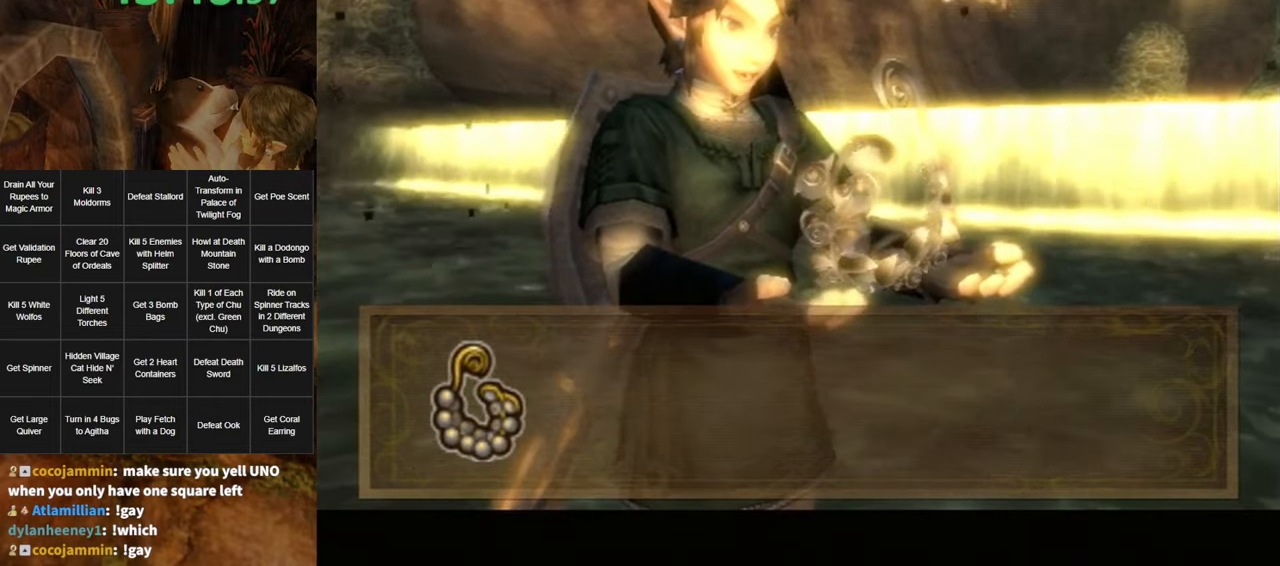
{"buttons": ["A"], "left_stick": "center", "right_stick": "center", "events": [[67, "B", "up"], [100, "A", "down"], [167, "A", "up"], [167, "B", "down"], [183, "A", "down"], [183, "B", "up"], [283, "A", "up"], [283, "B", "down"], [350, "A", "down"], [350, "B", "up"], [400, "A", "up"], [400, "B", "down"], [467, "A", "down"], [467, "B", "up"]]}
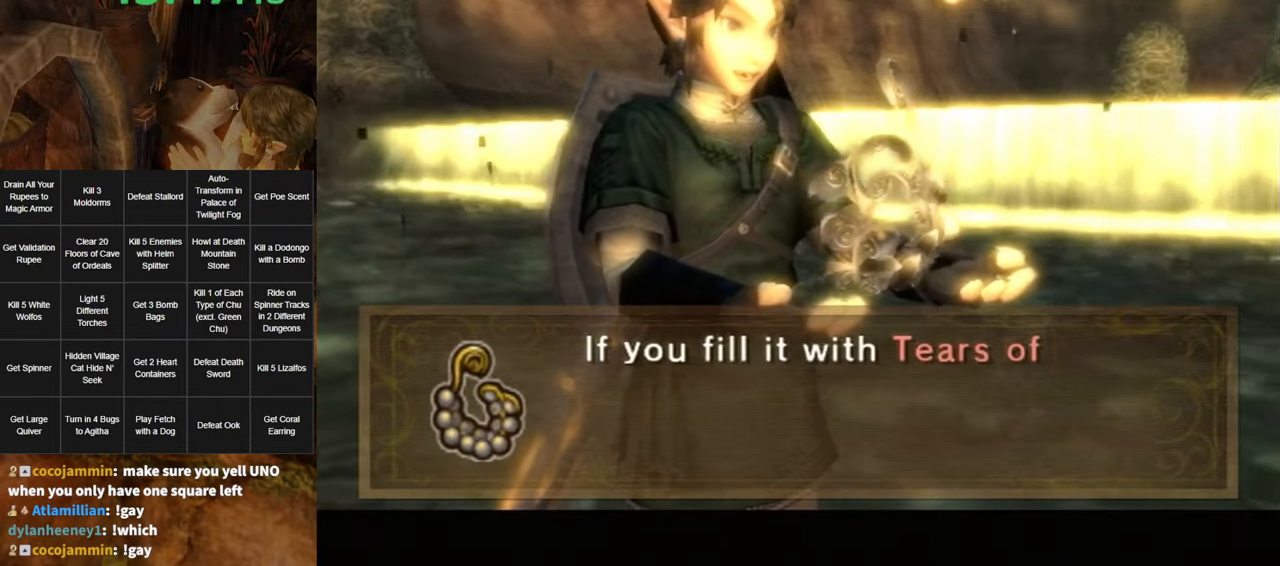
{"buttons": ["B"], "left_stick": "center", "right_stick": "center", "events": [[33, "A", "up"], [67, "B", "down"], [133, "A", "down"], [133, "B", "up"], [183, "A", "up"], [183, "B", "down"], [267, "A", "down"], [267, "B", "up"], [317, "A", "up"], [350, "B", "down"], [417, "A", "down"], [417, "B", "up"], [467, "A", "up"], [467, "B", "down"]]}
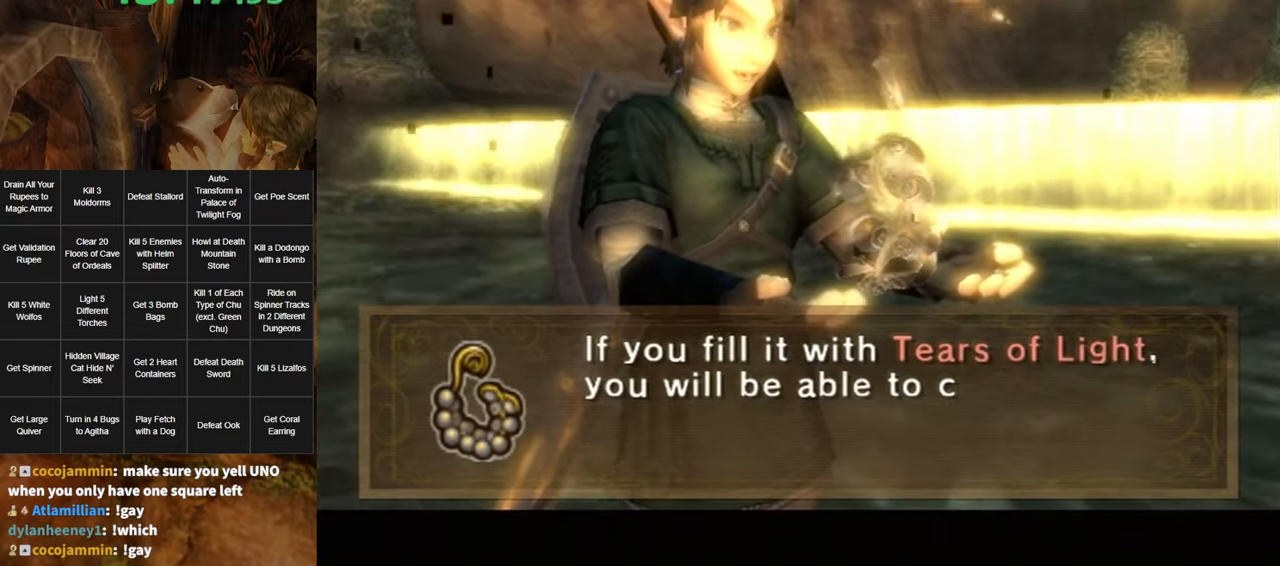
{"buttons": ["A"], "left_stick": "center", "right_stick": "center", "events": [[33, "A", "down"], [33, "B", "up"], [83, "A", "up"], [117, "B", "down"], [183, "A", "down"], [183, "B", "up"], [217, "A", "up"], [250, "B", "down"], [317, "A", "down"], [350, "B", "up"], [367, "A", "up"], [400, "B", "down"], [467, "A", "down"], [467, "B", "up"]]}
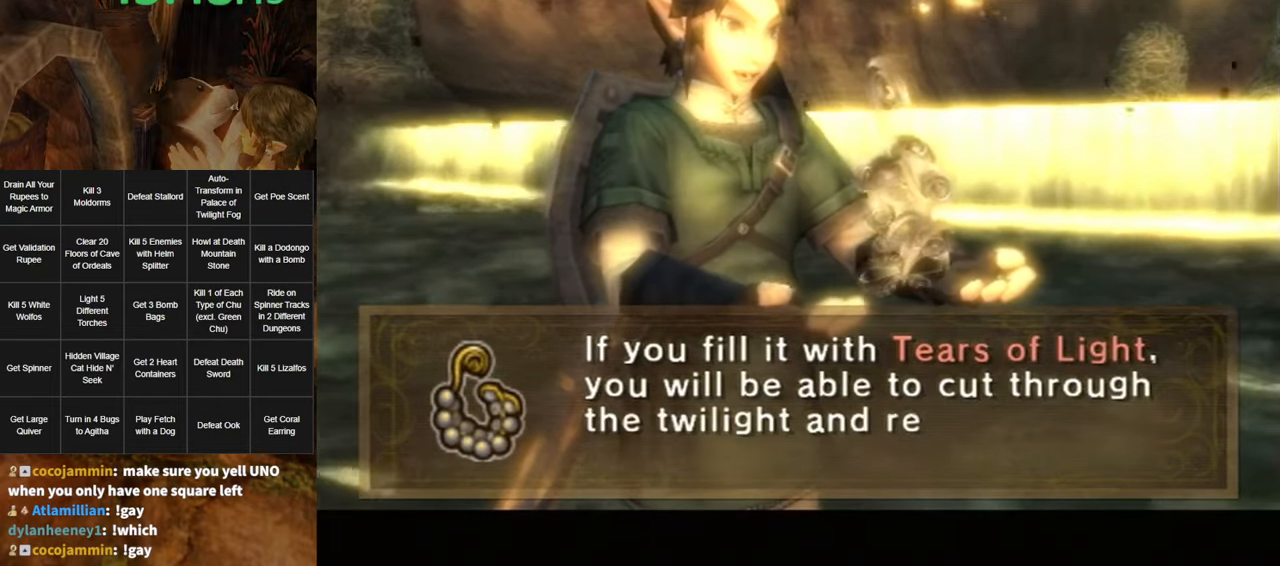
{"buttons": [], "left_stick": "center", "right_stick": "center", "events": [[33, "A", "up"], [33, "B", "down"], [100, "A", "down"], [100, "B", "up"], [150, "A", "up"], [183, "B", "down"], [250, "A", "down"], [250, "B", "up"], [283, "A", "up"], [350, "B", "down"], [383, "A", "down"], [383, "B", "up"], [433, "A", "up"], [467, "B", "down"], [500, "B", "up"]]}
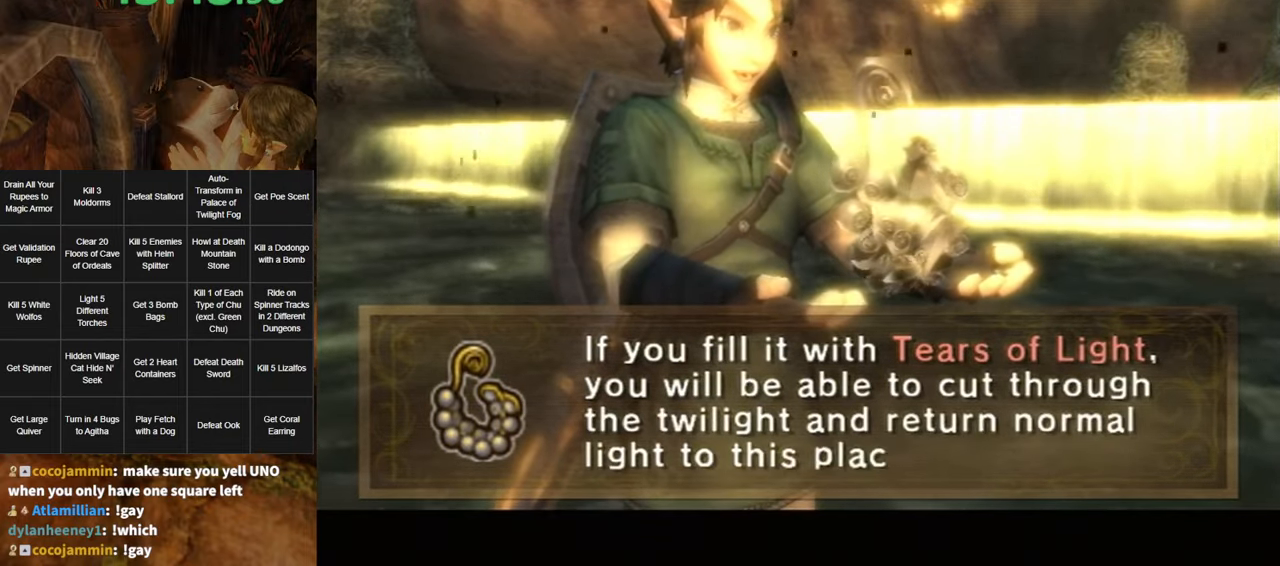
{"buttons": ["A"], "left_stick": "center", "right_stick": "center", "events": [[33, "A", "down"], [100, "A", "up"], [133, "B", "down"], [167, "B", "up"], [200, "A", "down"], [267, "A", "up"], [267, "B", "down"], [317, "B", "up"], [350, "A", "down"], [367, "A", "up"], [400, "B", "down"], [433, "A", "down"], [433, "B", "up"]]}
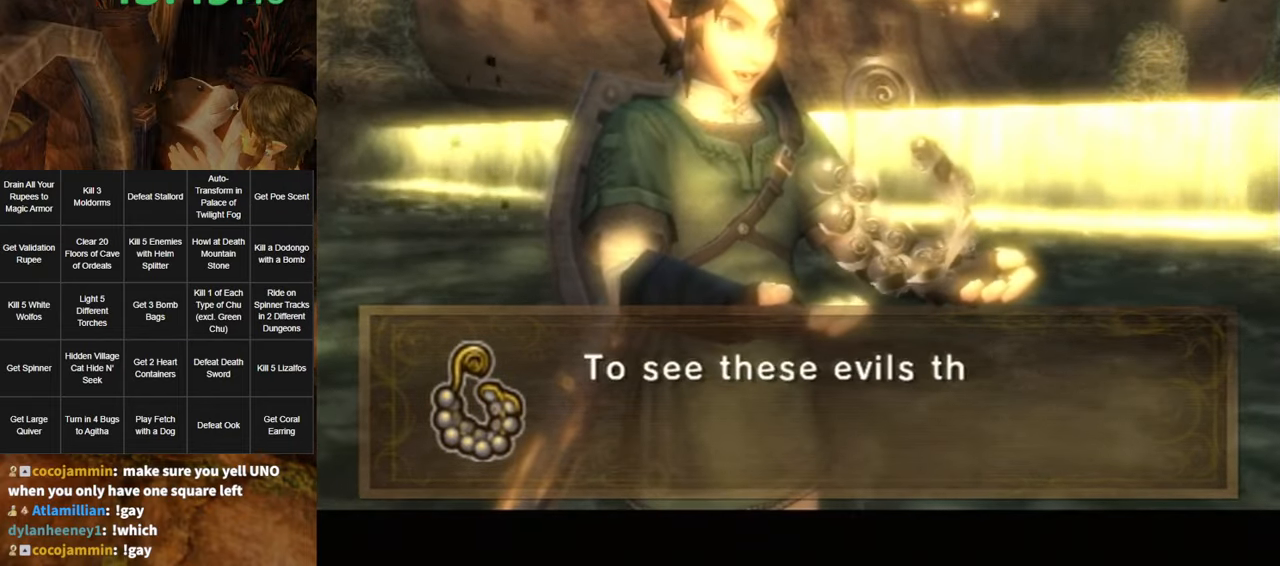
{"buttons": ["B"], "left_stick": "center", "right_stick": "center", "events": [[83, "A", "up"], [117, "B", "down"], [183, "B", "up"], [217, "A", "down"], [250, "A", "up"], [350, "A", "down"], [433, "A", "up"], [467, "B", "down"]]}
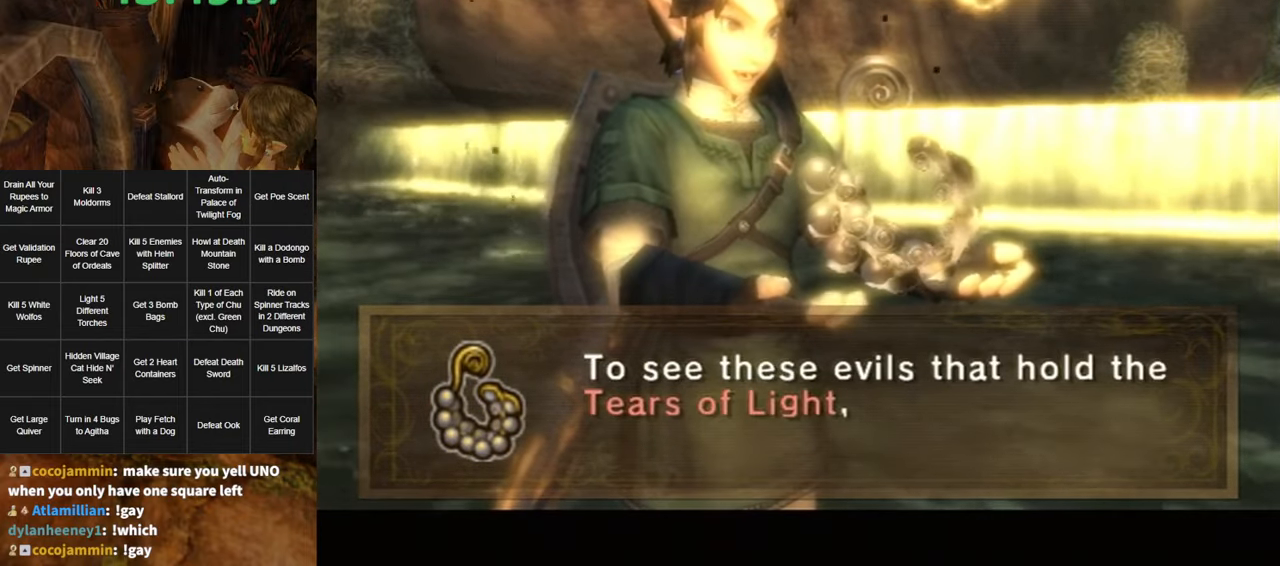
{"buttons": ["A"], "left_stick": "center", "right_stick": "center", "events": [[33, "B", "up"], [100, "A", "down"], [133, "A", "up"], [133, "B", "down"], [167, "B", "up"], [183, "A", "down"], [217, "A", "up"], [250, "B", "down"], [283, "A", "down"], [283, "B", "up"], [383, "A", "up"], [417, "B", "down"], [450, "A", "down"], [450, "B", "up"]]}
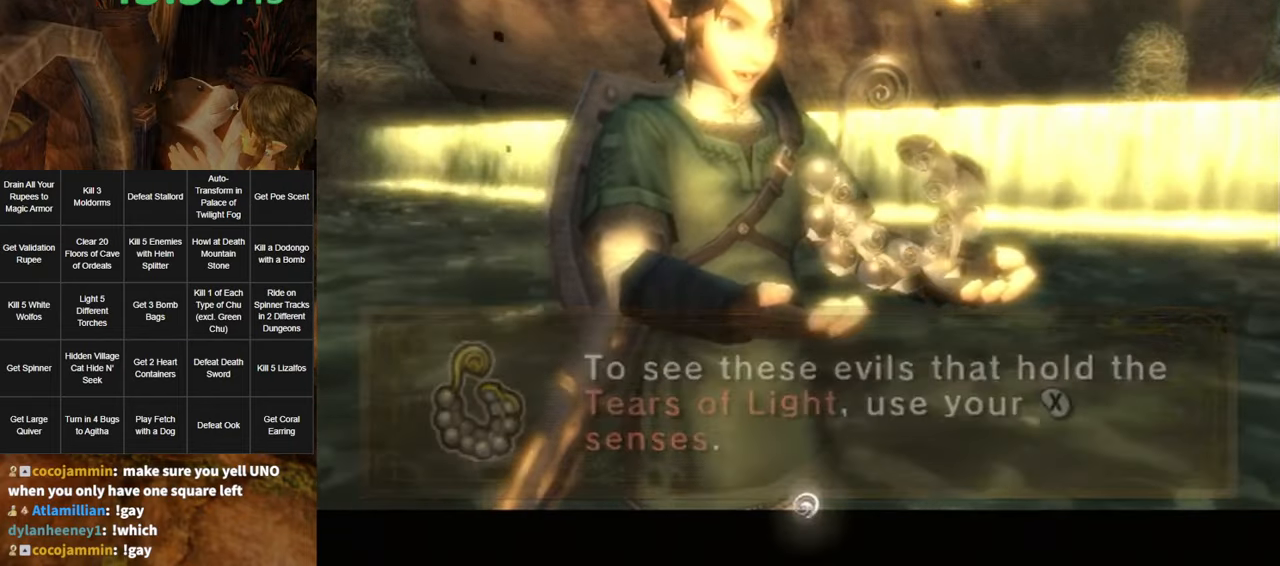
{"buttons": ["A"], "left_stick": "center", "right_stick": "center", "events": [[17, "A", "up"], [67, "B", "down"], [100, "A", "down"], [100, "B", "up"], [150, "A", "up"], [184, "B", "down"], [217, "B", "up"], [250, "A", "down"], [317, "A", "up"], [500, "A", "down"]]}
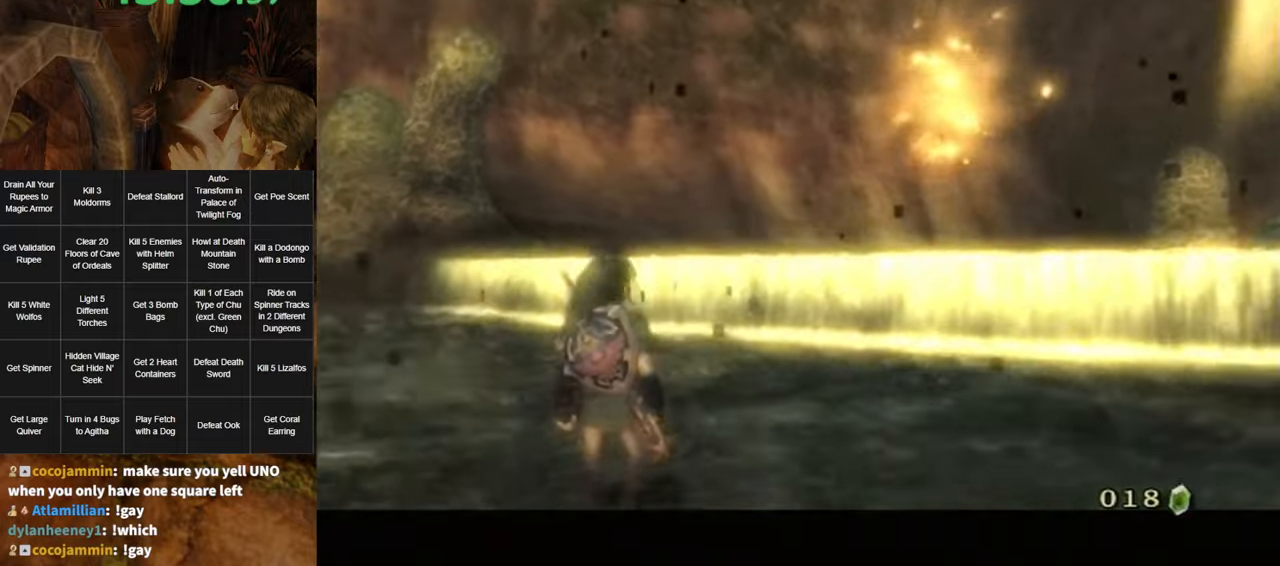
{"buttons": ["A"], "left_stick": "center", "right_stick": "center", "events": [[67, "A", "up"], [134, "B", "down"], [184, "A", "down"], [184, "B", "up"], [217, "A", "up"], [250, "B", "down"], [317, "A", "down"], [317, "B", "up"], [384, "A", "up"], [384, "B", "down"], [434, "A", "down"], [434, "B", "up"]]}